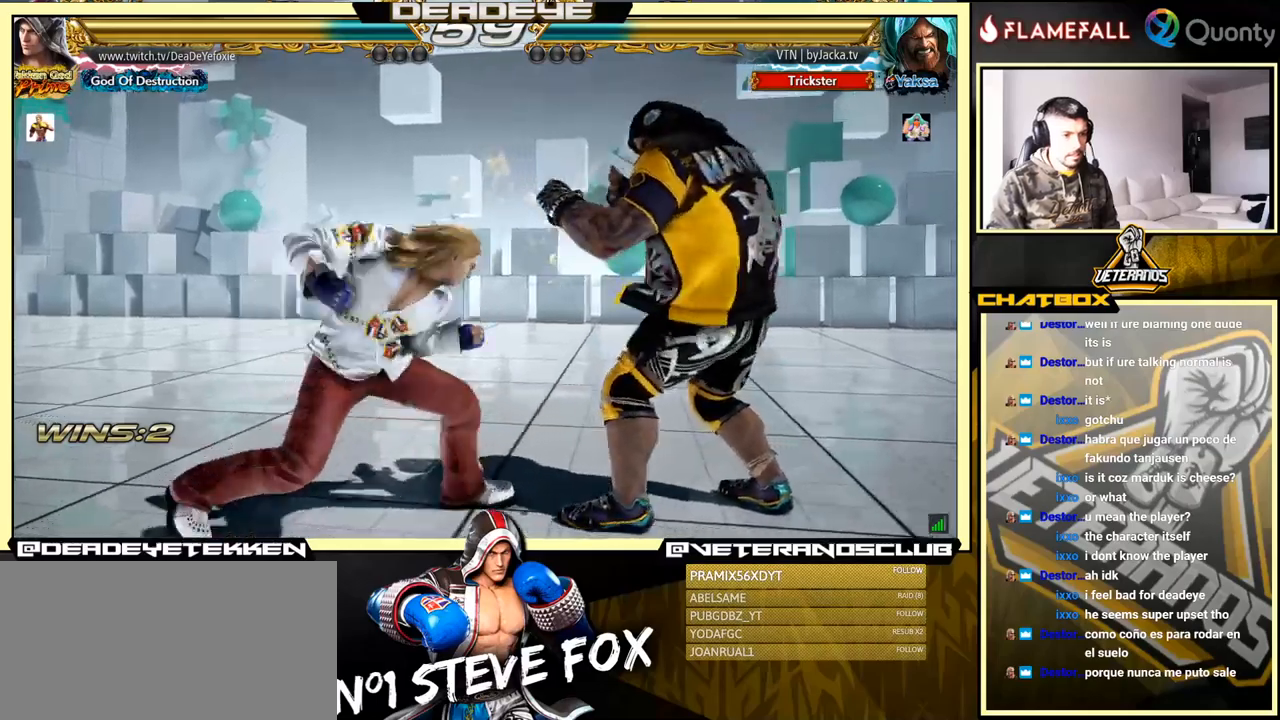
Gameplay with a controller (arcade stick); each line is a JSON object with the inputs held at the frame after it. "events" lists button and stick changes between this image and that frame as [ms after this image, input, new state], when the widget could be followed in between. Not read: L3 R3.
{"buttons": [], "left_stick": "center", "events": [[350, "left_stick", "center"]]}
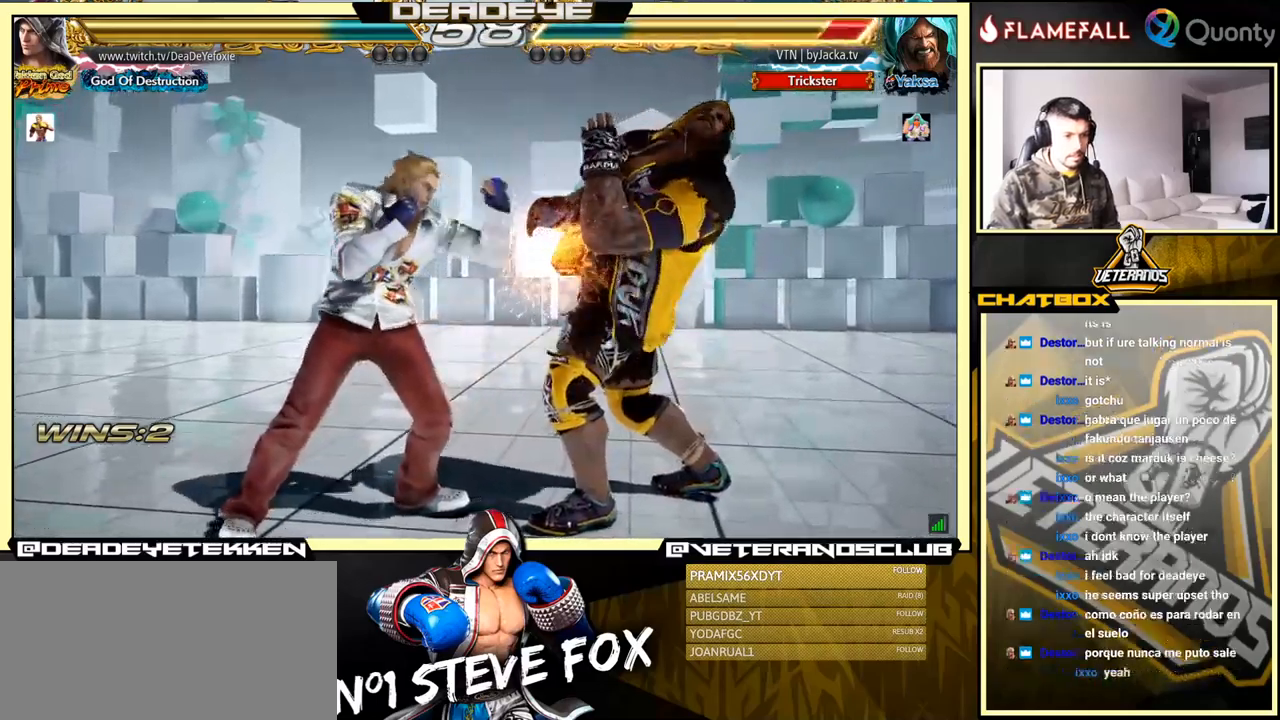
{"buttons": [], "left_stick": "right", "events": [[133, "left_stick", "right"], [200, "left_stick", "center"], [250, "left_stick", "right"], [317, "left_stick", "center"], [367, "left_stick", "right"]]}
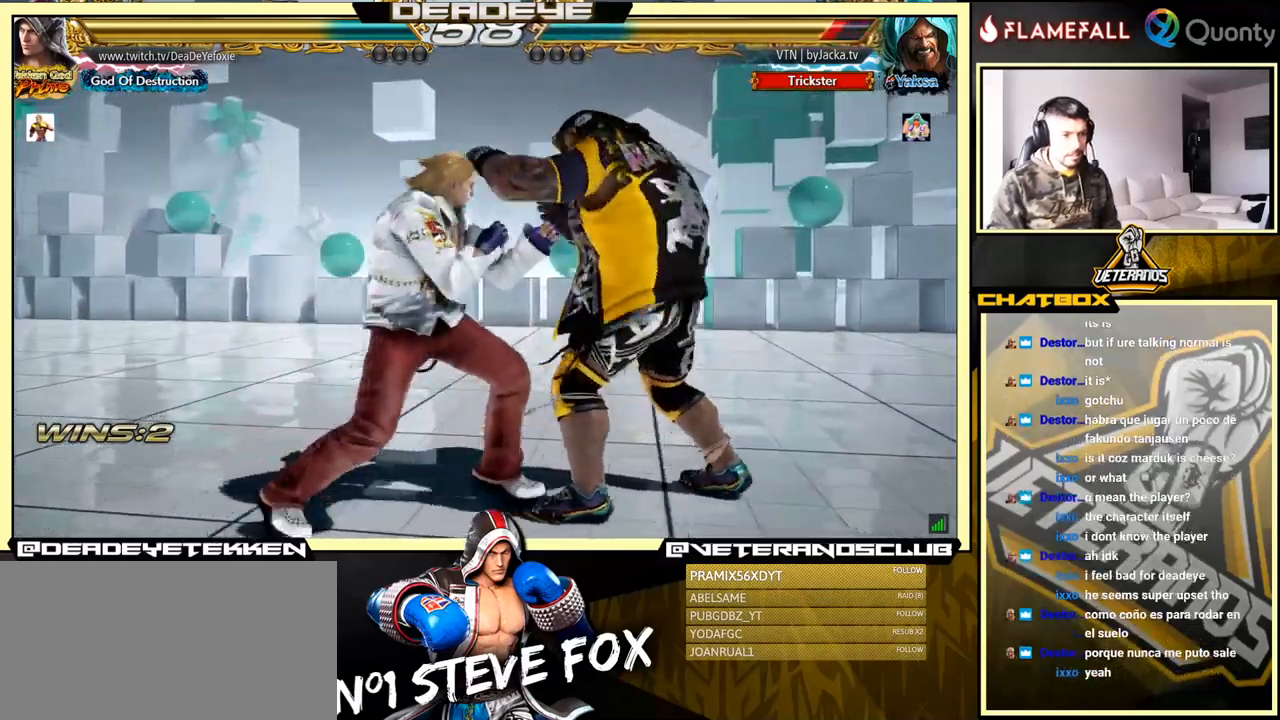
{"buttons": [], "left_stick": "left", "events": [[350, "SQUARE", "down"], [400, "SQUARE", "up"], [400, "left_stick", "left"]]}
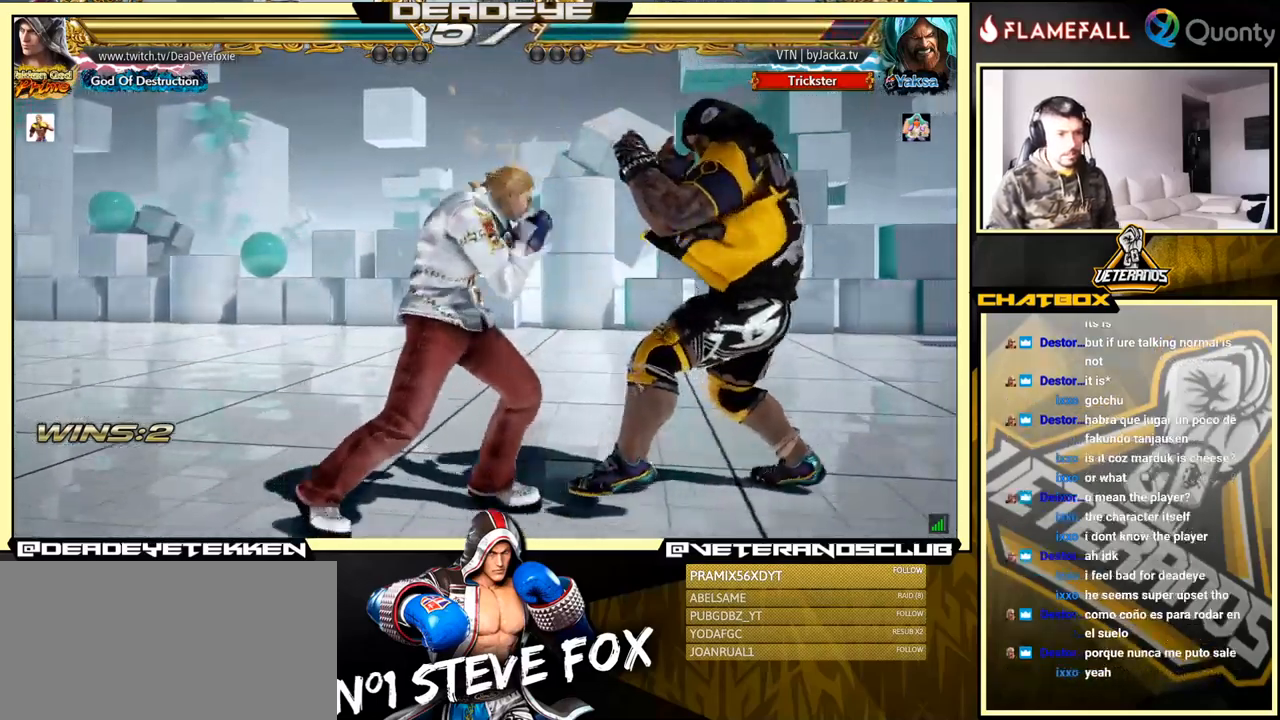
{"buttons": [], "left_stick": "center", "events": [[83, "left_stick", "center"], [300, "left_stick", "down"], [317, "SQUARE", "down"], [383, "SQUARE", "up"], [500, "left_stick", "center"]]}
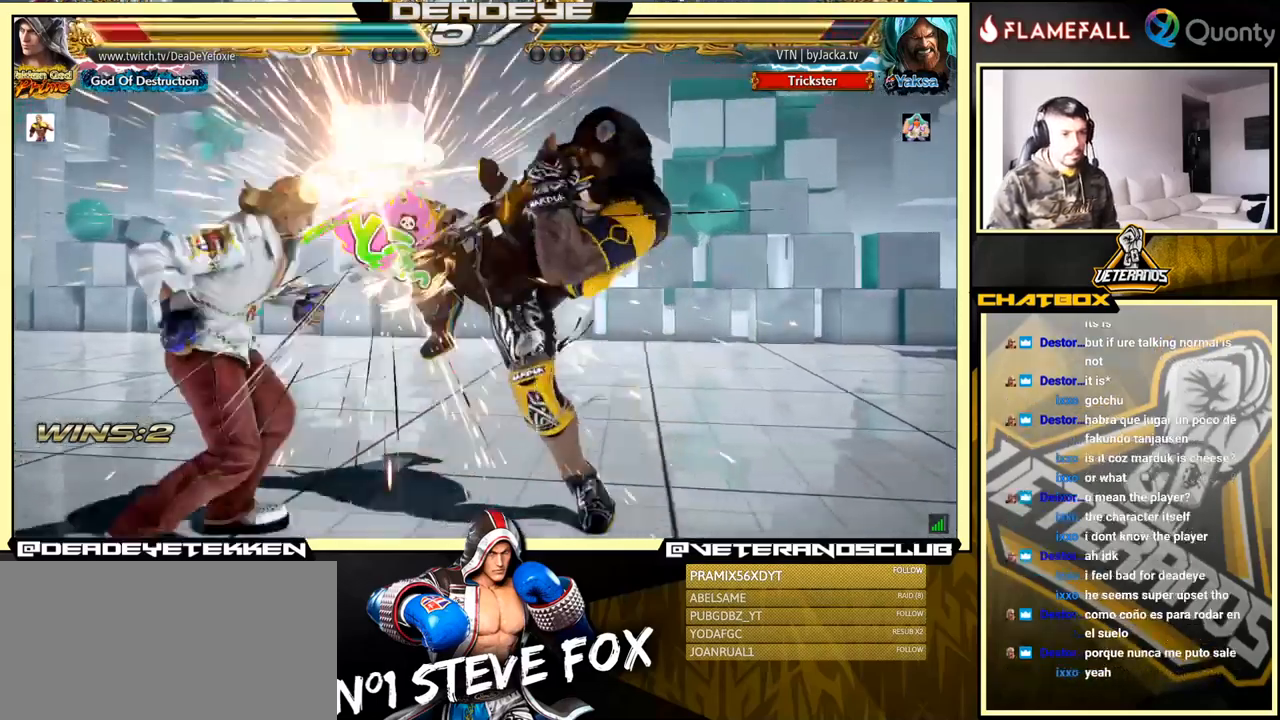
{"buttons": [], "left_stick": "center", "events": [[67, "left_stick", "left"], [250, "left_stick", "center"]]}
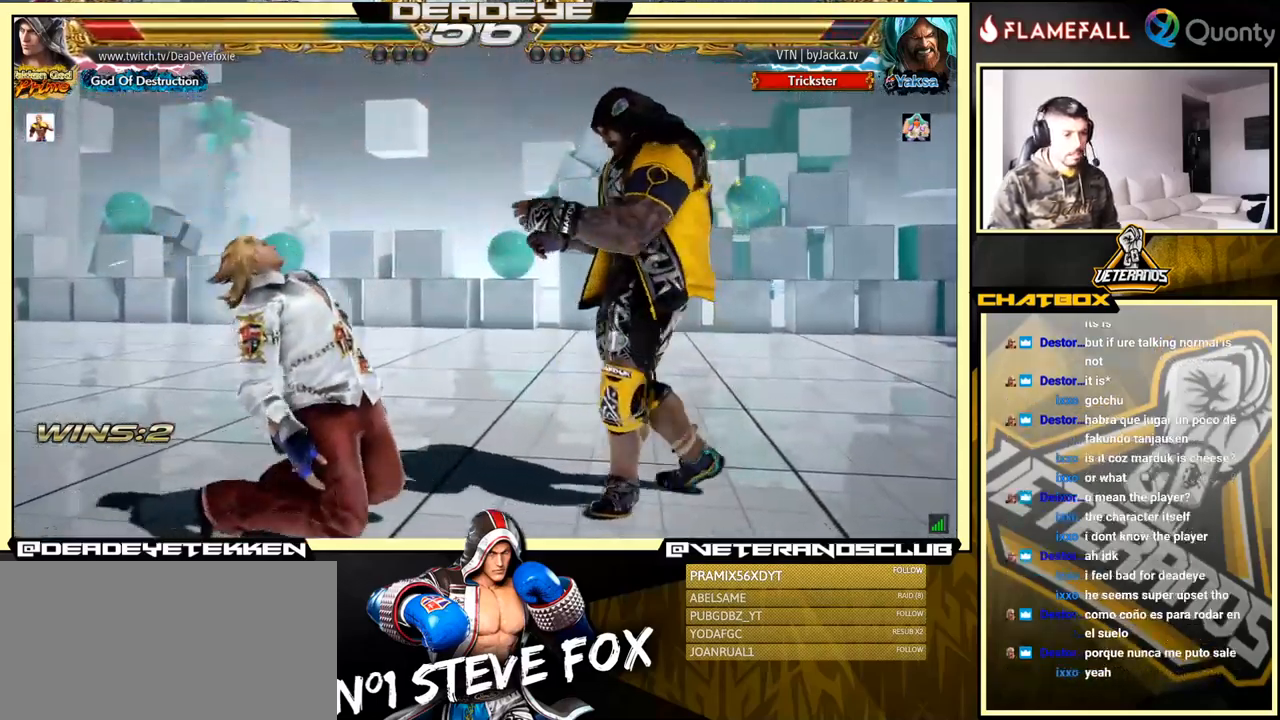
{"buttons": [], "left_stick": "center", "events": [[400, "SQUARE", "down"], [450, "SQUARE", "up"]]}
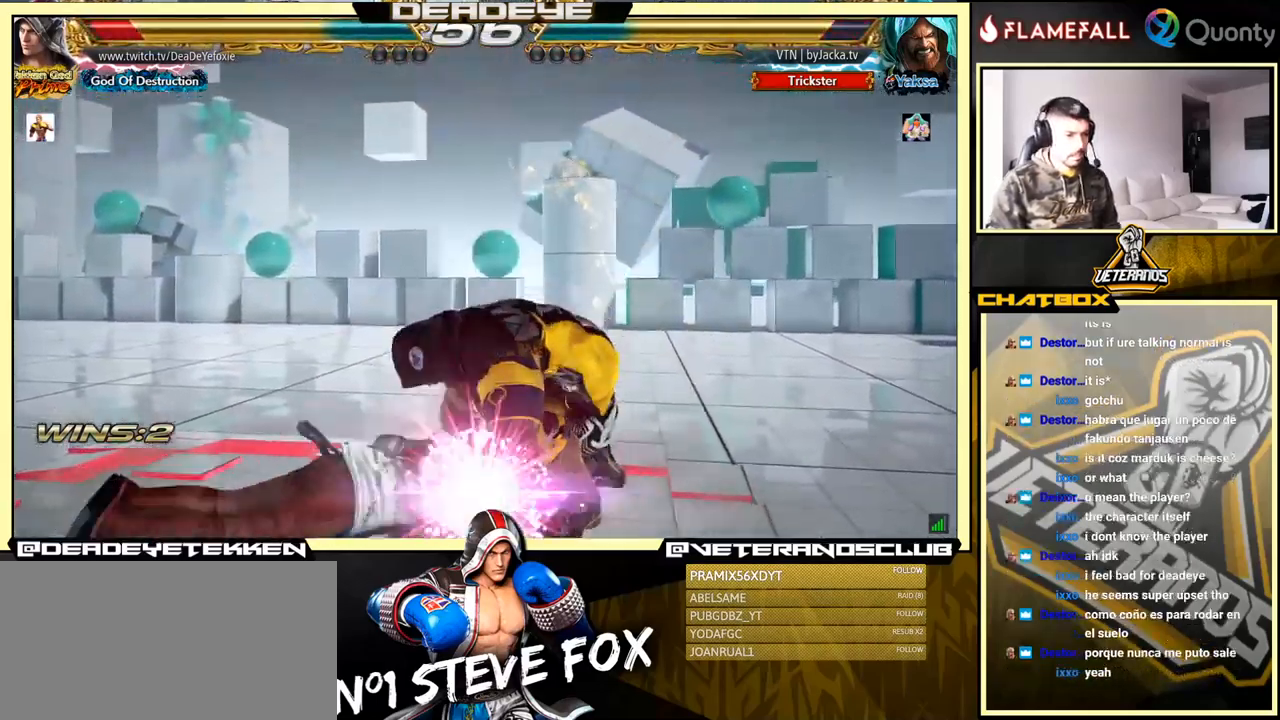
{"buttons": [], "left_stick": "center", "events": [[33, "SQUARE", "down"], [67, "SQUARE", "up"], [117, "SQUARE", "down"], [183, "SQUARE", "up"], [233, "SQUARE", "down"], [283, "SQUARE", "up"]]}
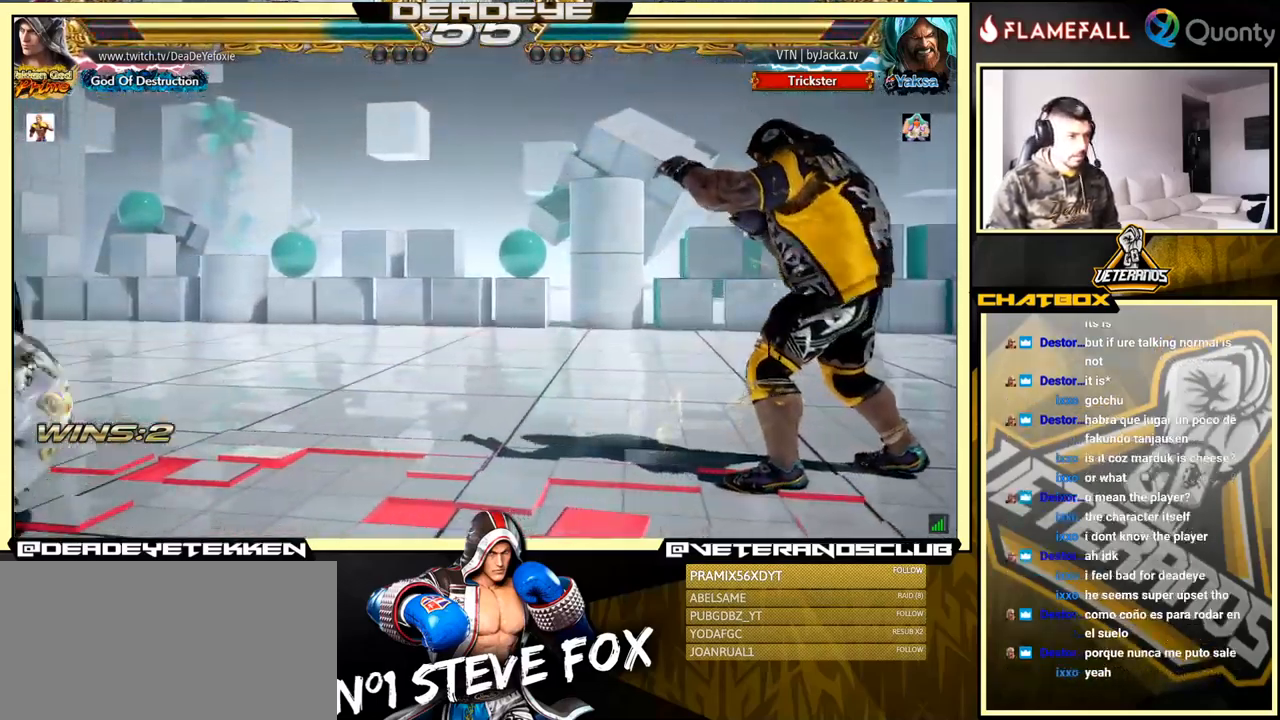
{"buttons": [], "left_stick": "right", "events": [[100, "left_stick", "right"], [183, "left_stick", "center"], [233, "left_stick", "right"], [300, "left_stick", "center"], [367, "left_stick", "right"]]}
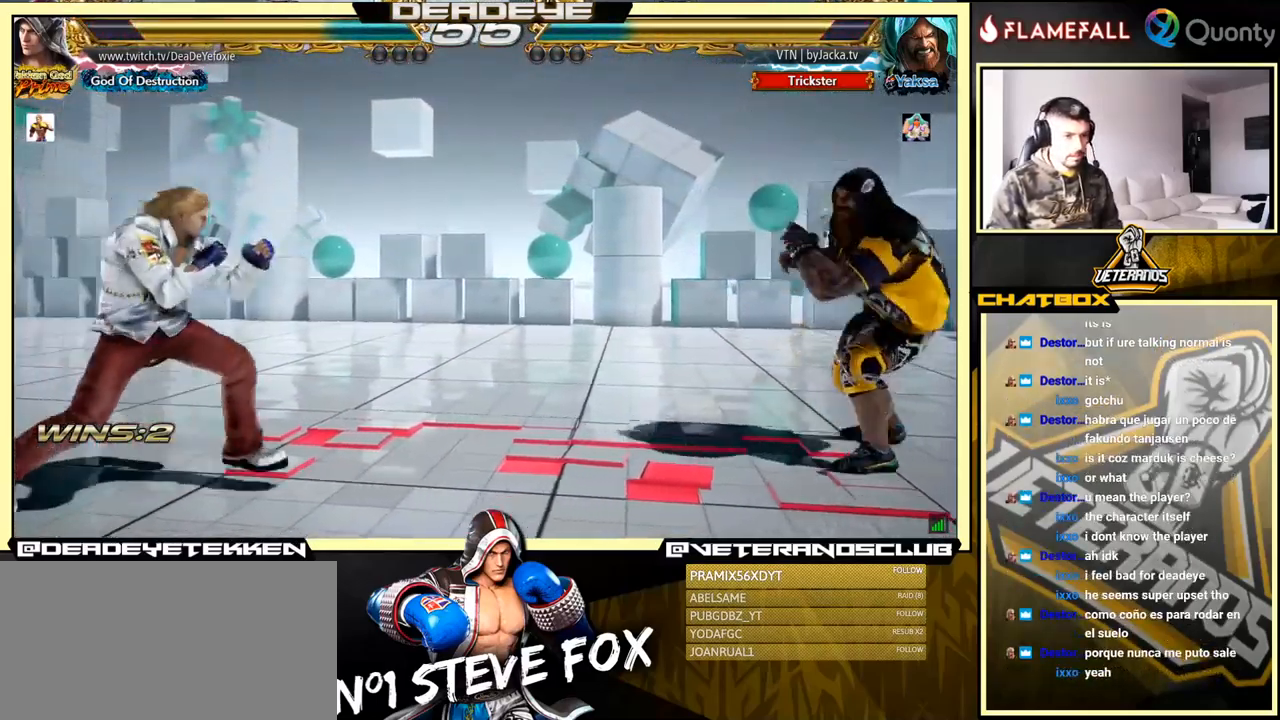
{"buttons": [], "left_stick": "left", "events": [[283, "R1", "down"], [283, "left_stick", "down-right"], [350, "R1", "up"], [467, "left_stick", "left"]]}
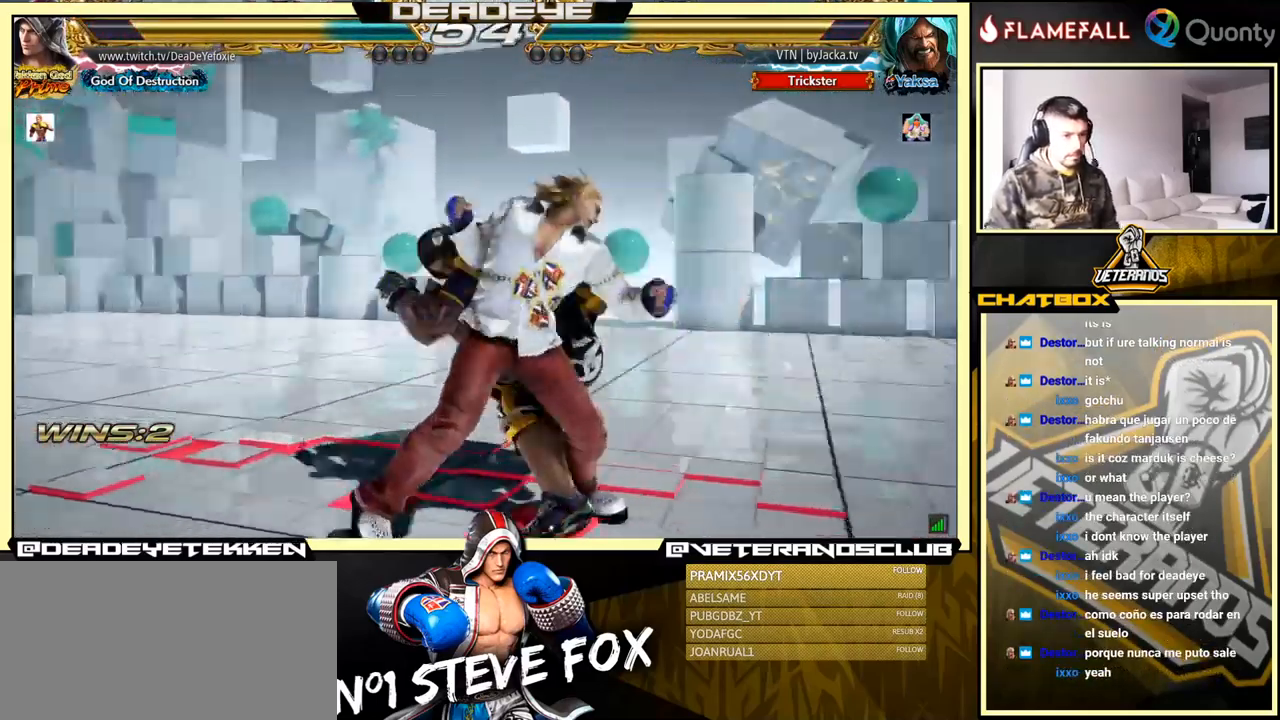
{"buttons": [], "left_stick": "center", "events": [[500, "left_stick", "center"]]}
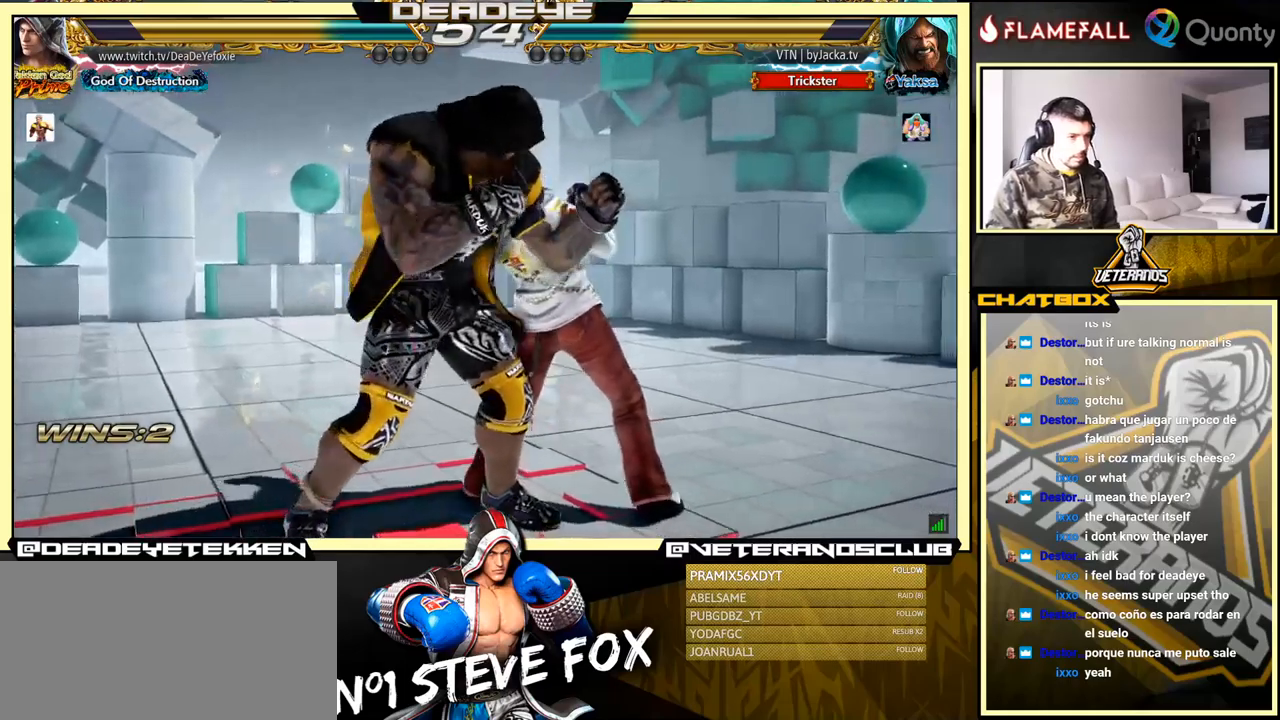
{"buttons": [], "left_stick": "down-right", "events": [[34, "left_stick", "down-right"]]}
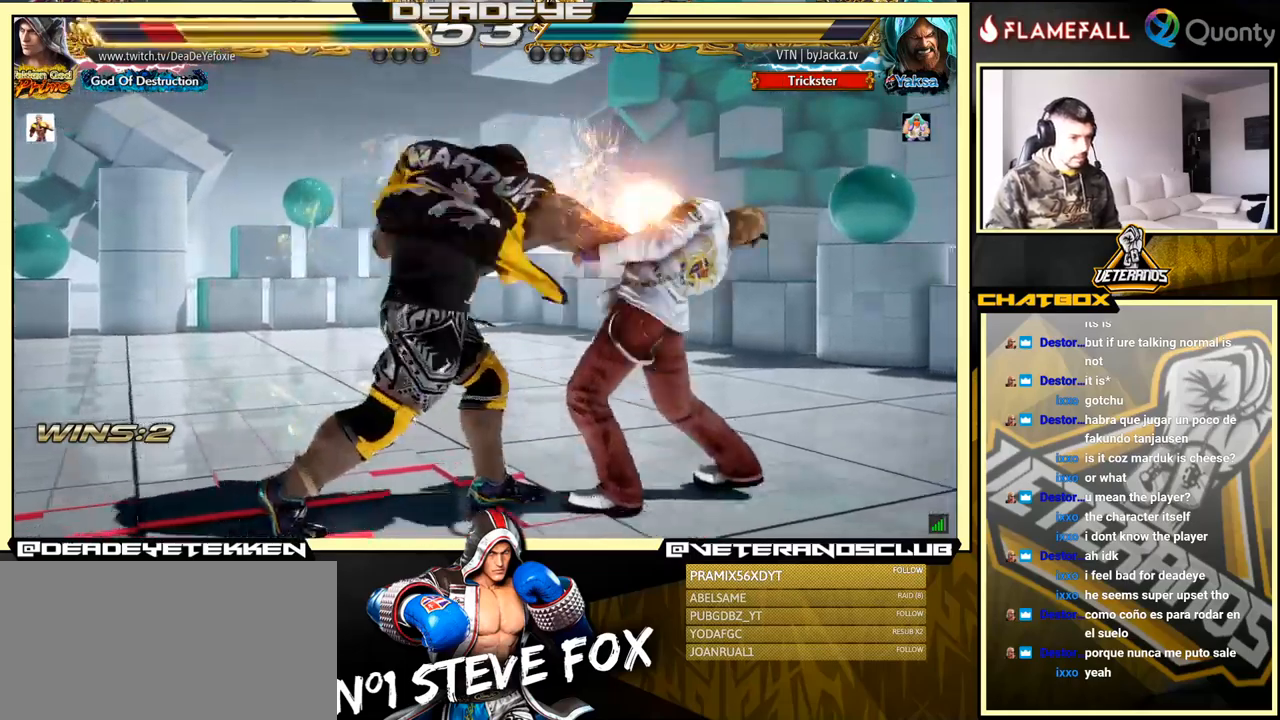
{"buttons": [], "left_stick": "right", "events": [[67, "left_stick", "center"], [134, "left_stick", "right"], [267, "left_stick", "center"], [317, "left_stick", "right"]]}
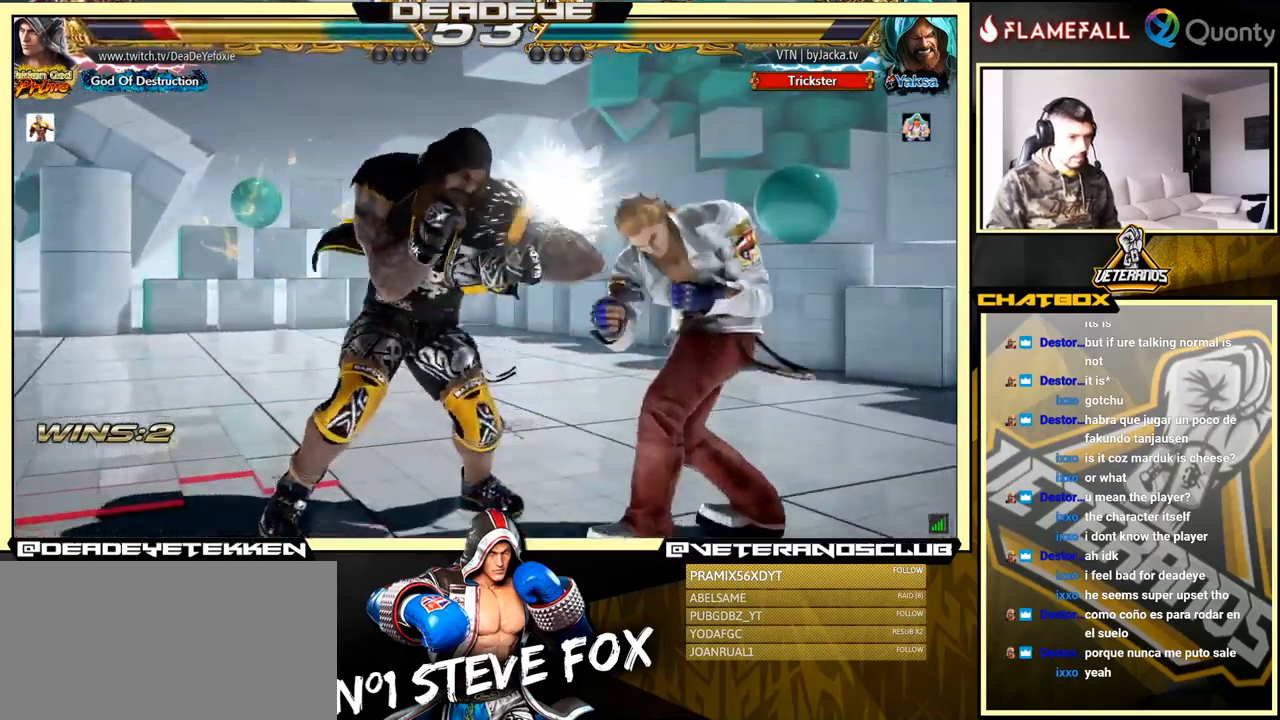
{"buttons": [], "left_stick": "right", "events": [[200, "left_stick", "center"], [250, "left_stick", "up"], [300, "left_stick", "center"], [500, "left_stick", "right"]]}
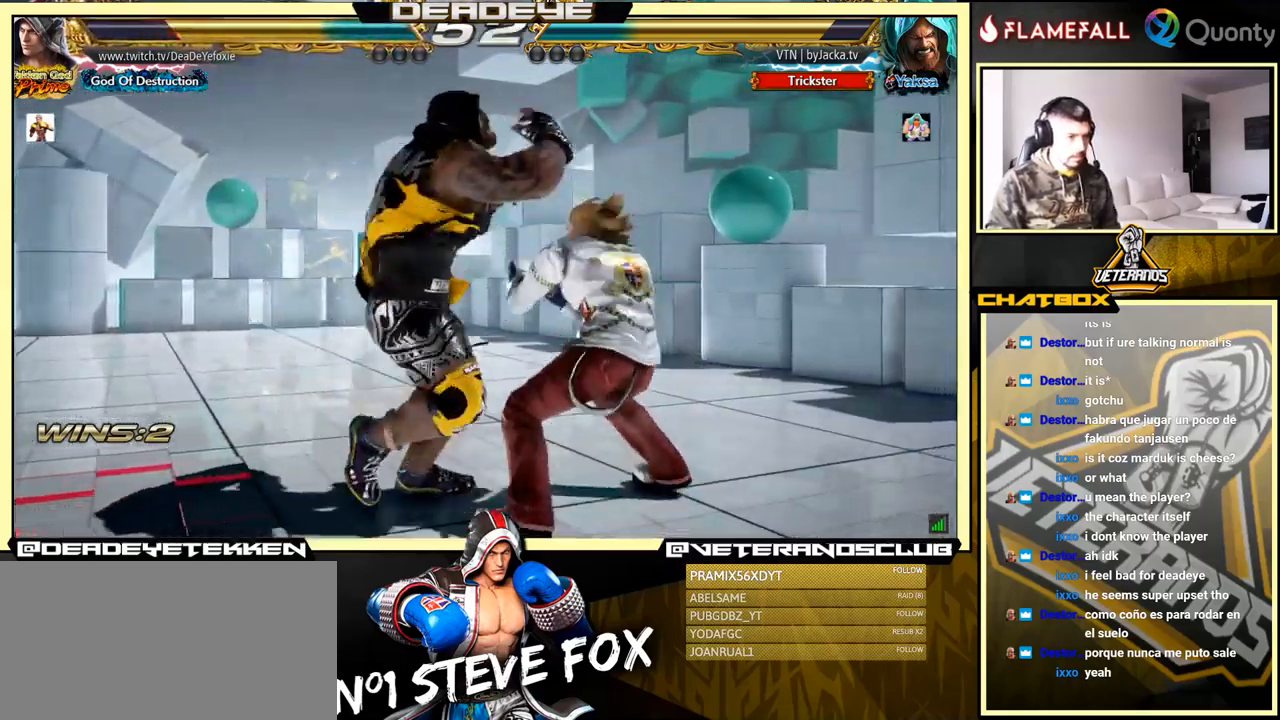
{"buttons": [], "left_stick": "right", "events": [[17, "TRIANGLE", "down"], [50, "TRIANGLE", "up"]]}
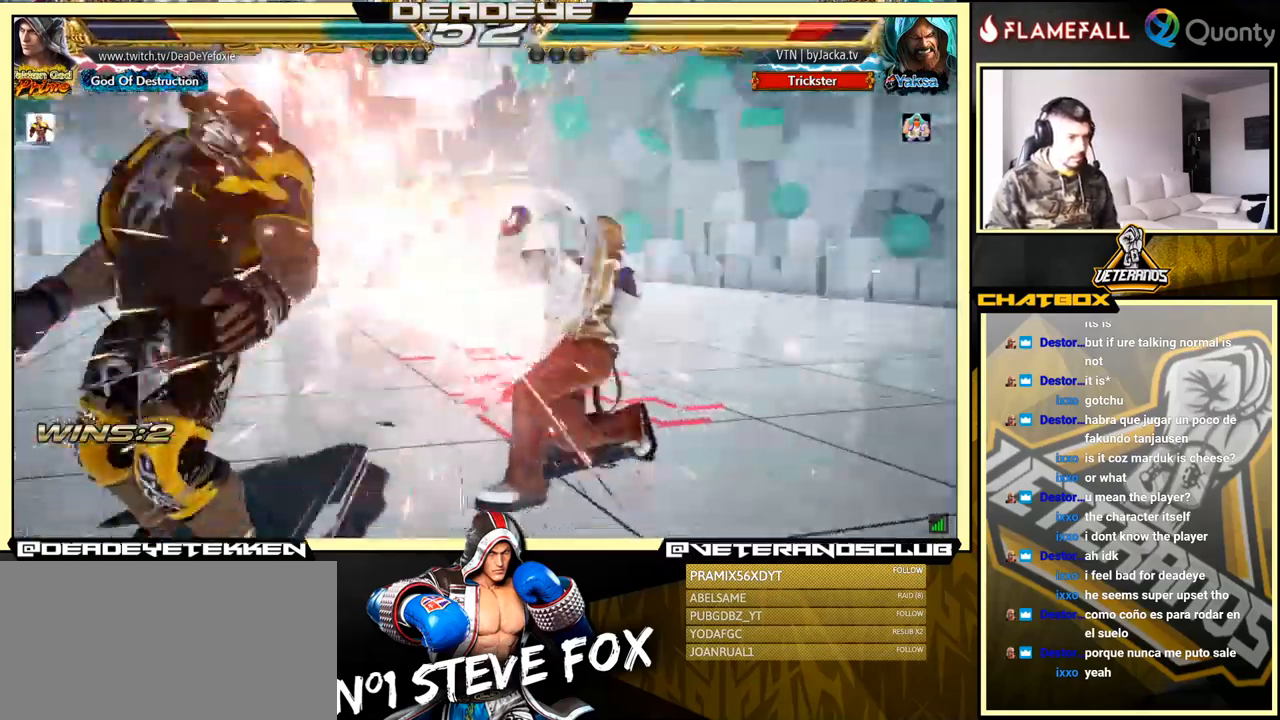
{"buttons": ["SQUARE"], "left_stick": "right", "events": [[167, "left_stick", "left"], [200, "TRIANGLE", "down"], [317, "SQUARE", "down"], [350, "TRIANGLE", "up"], [434, "left_stick", "right"]]}
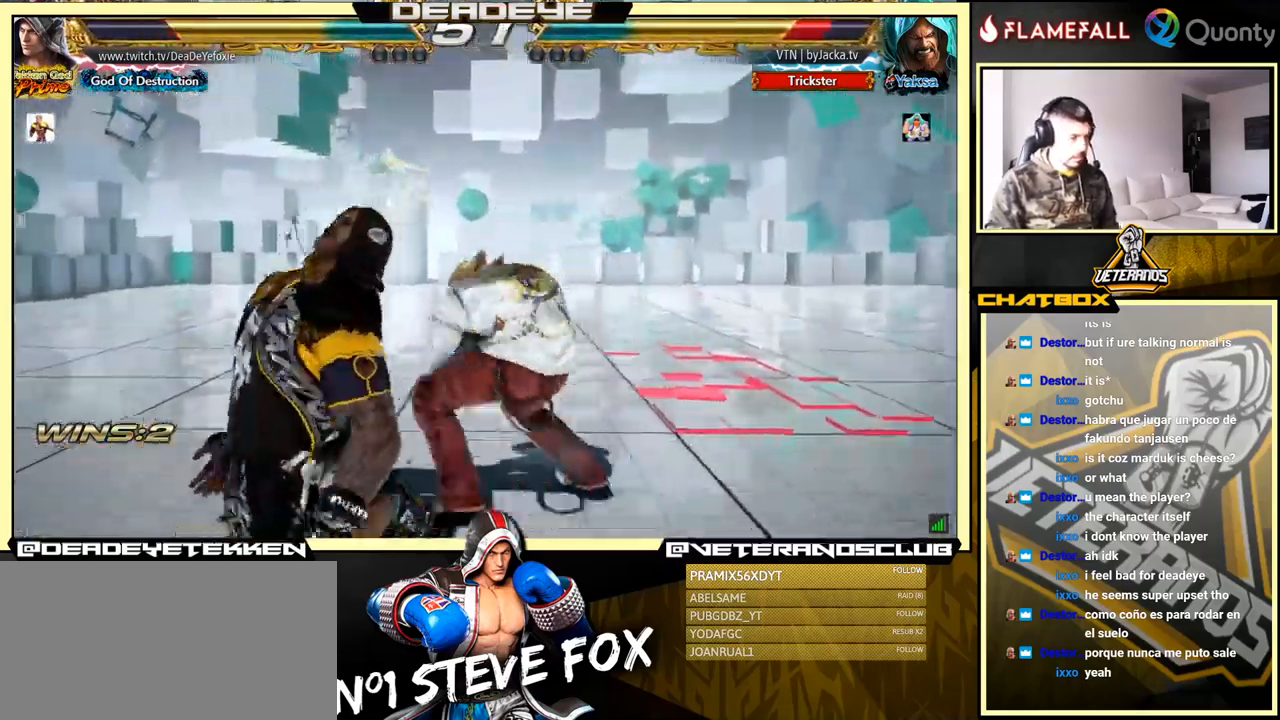
{"buttons": [], "left_stick": "center", "events": [[34, "SQUARE", "up"], [500, "left_stick", "center"]]}
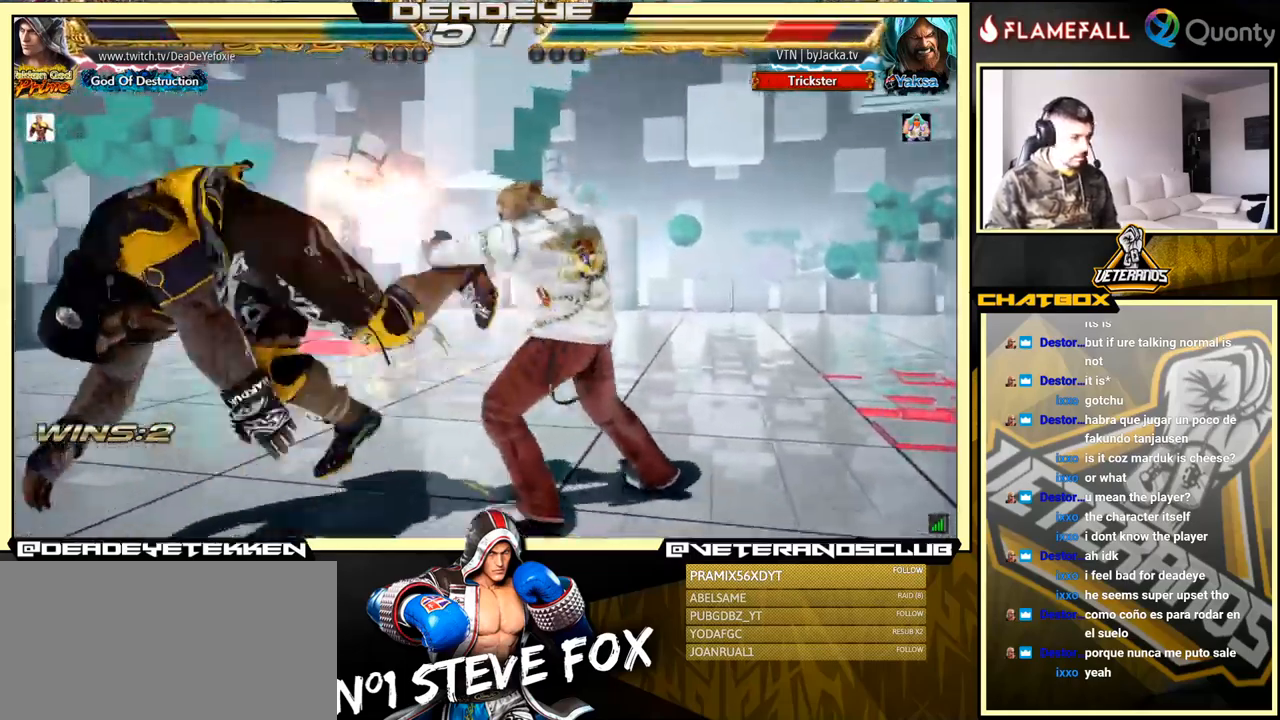
{"buttons": ["SQUARE"], "left_stick": "down", "events": [[84, "SQUARE", "down"], [84, "left_stick", "down"], [150, "SQUARE", "up"], [200, "SQUARE", "down"], [300, "SQUARE", "up"], [367, "SQUARE", "down"], [417, "SQUARE", "up"], [500, "SQUARE", "down"]]}
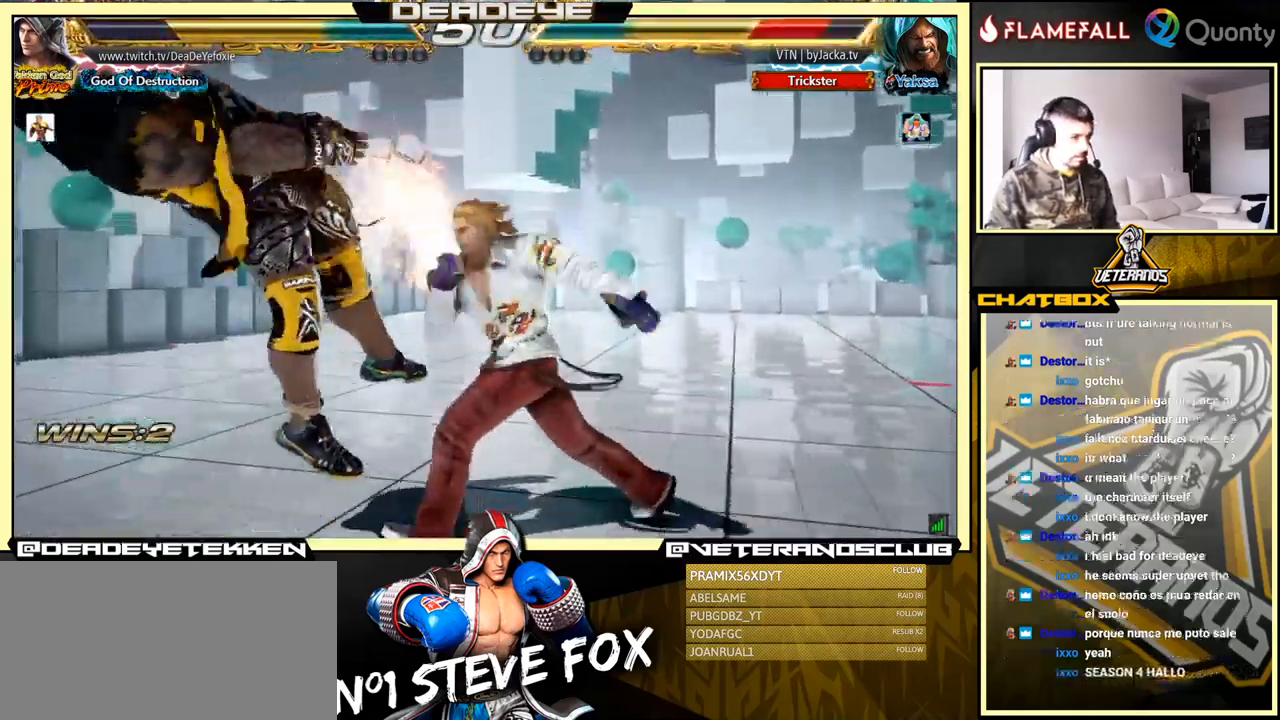
{"buttons": [], "left_stick": "center", "events": [[84, "left_stick", "center"], [134, "SQUARE", "up"], [350, "left_stick", "left"], [450, "left_stick", "center"]]}
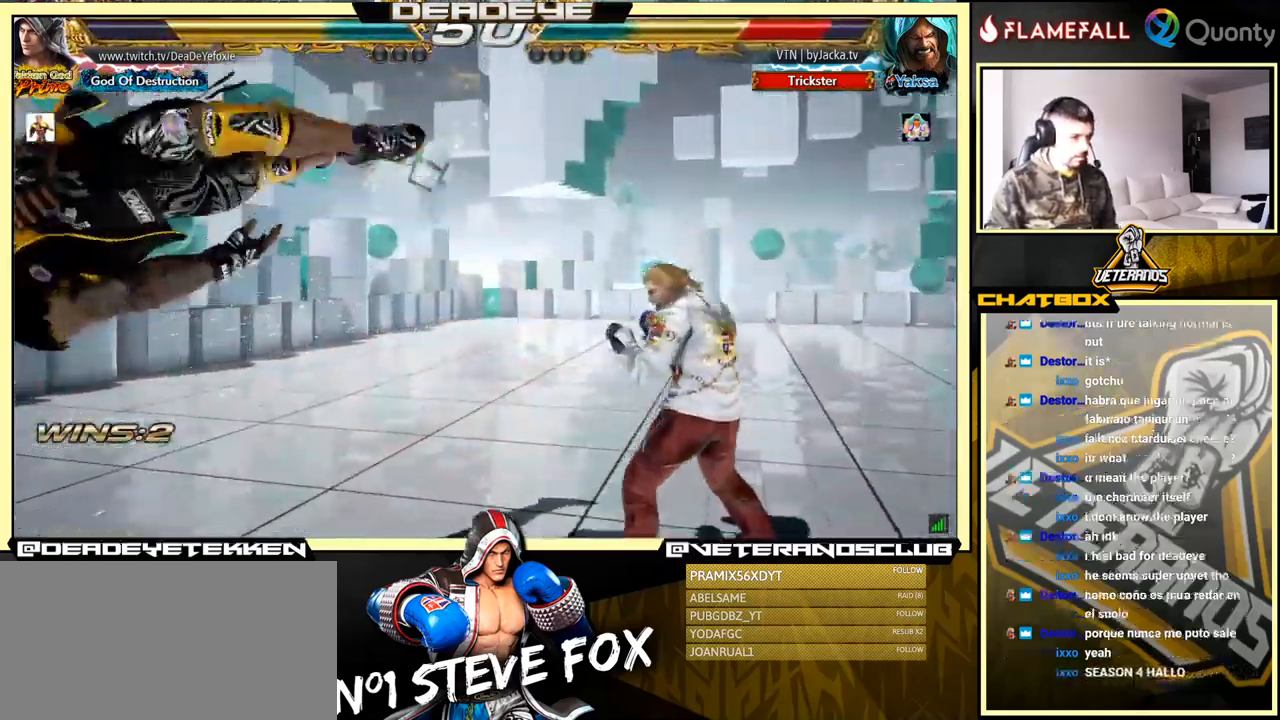
{"buttons": ["SQUARE"], "left_stick": "right", "events": [[34, "left_stick", "left"], [350, "left_stick", "right"], [367, "R2", "down"], [450, "R2", "up"], [467, "SQUARE", "down"]]}
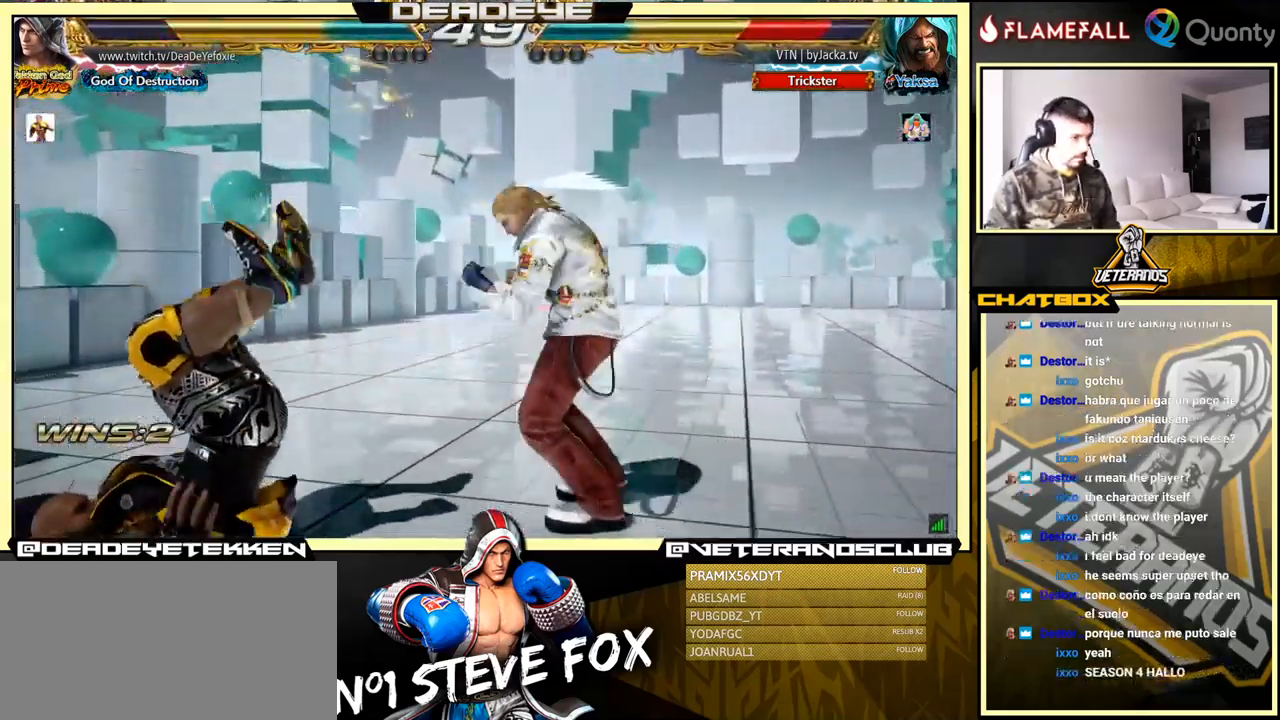
{"buttons": ["SQUARE"], "left_stick": "right", "events": [[17, "SQUARE", "up"], [50, "SQUARE", "down"], [100, "SQUARE", "up"], [150, "SQUARE", "down"], [184, "SQUARE", "up"], [234, "SQUARE", "down"], [284, "SQUARE", "up"], [350, "SQUARE", "down"], [384, "SQUARE", "up"], [451, "SQUARE", "down"]]}
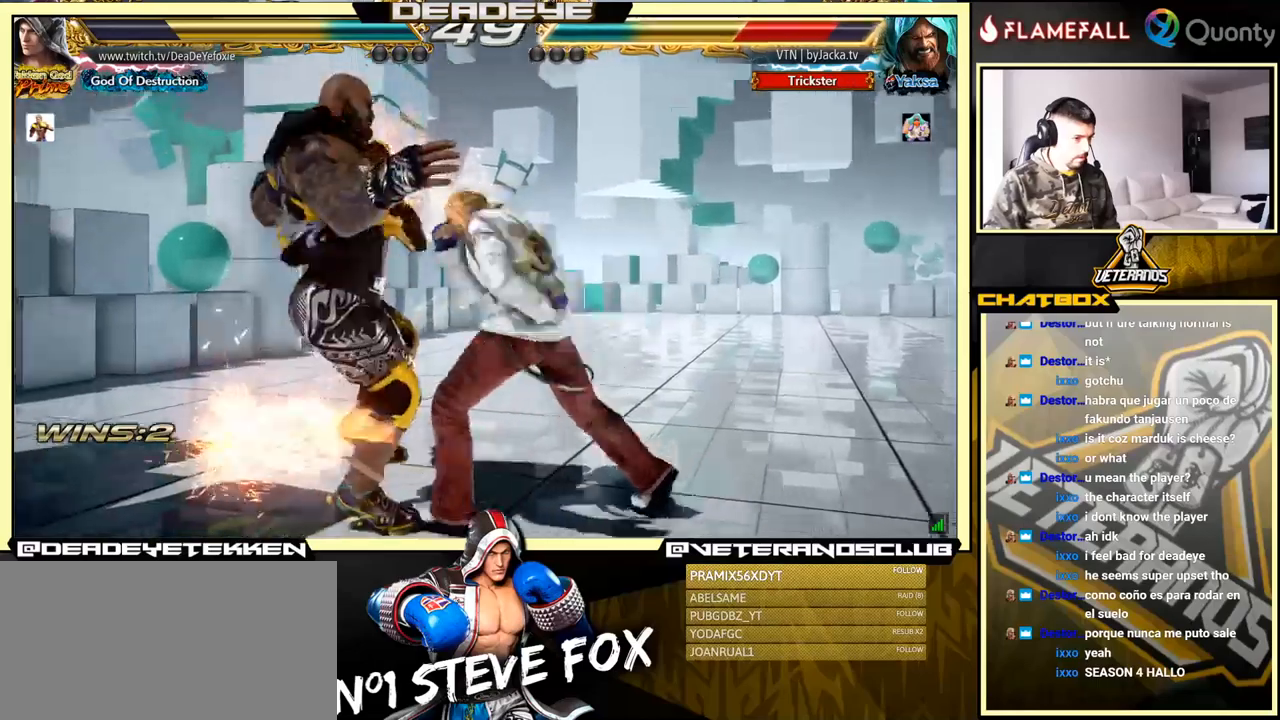
{"buttons": [], "left_stick": "right", "events": [[100, "SQUARE", "up"], [283, "SQUARE", "down"], [350, "SQUARE", "up"]]}
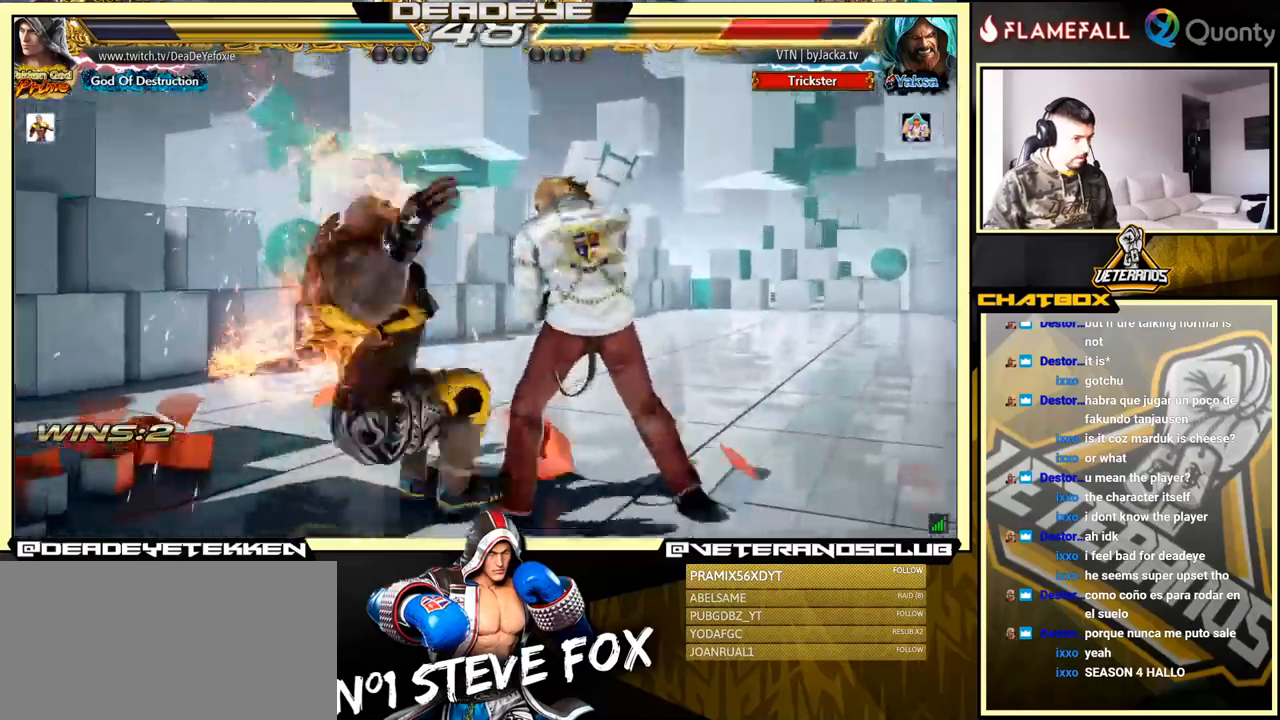
{"buttons": [], "left_stick": "right", "events": [[83, "SQUARE", "down"], [317, "SQUARE", "up"]]}
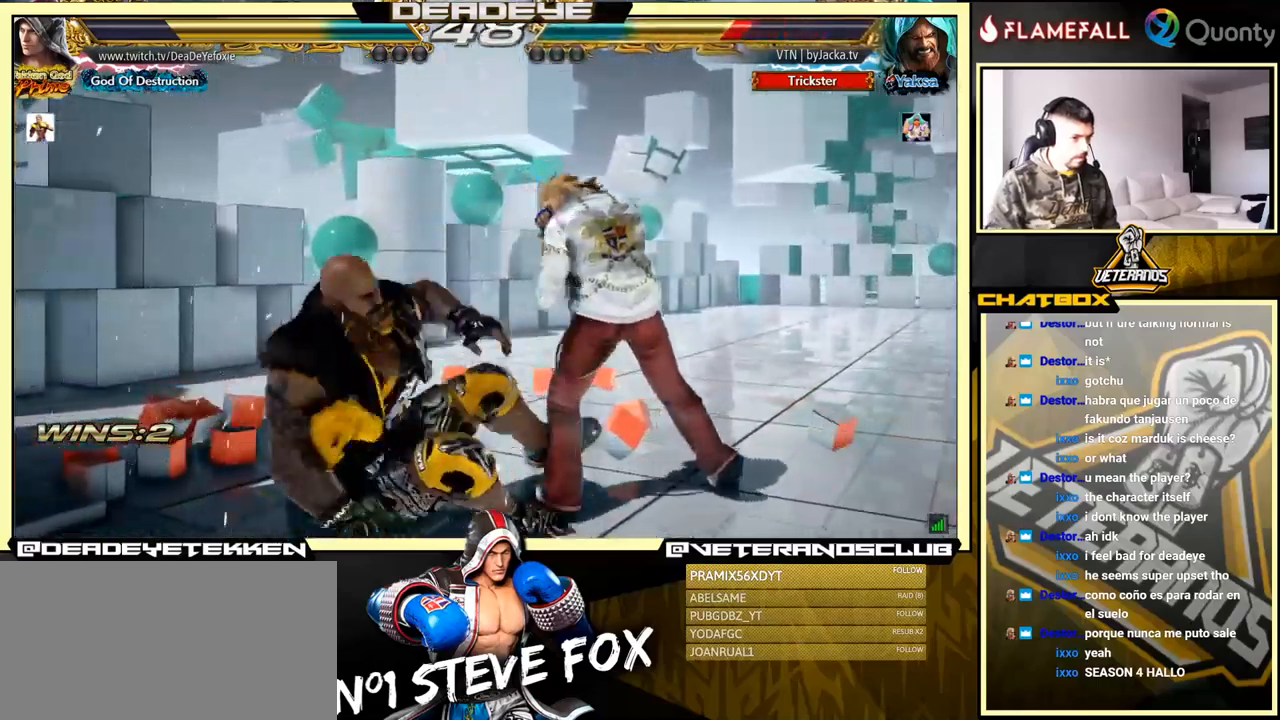
{"buttons": [], "left_stick": "center", "events": [[33, "left_stick", "center"], [83, "left_stick", "down-right"], [183, "left_stick", "center"], [217, "SQUARE", "down"], [267, "SQUARE", "up"]]}
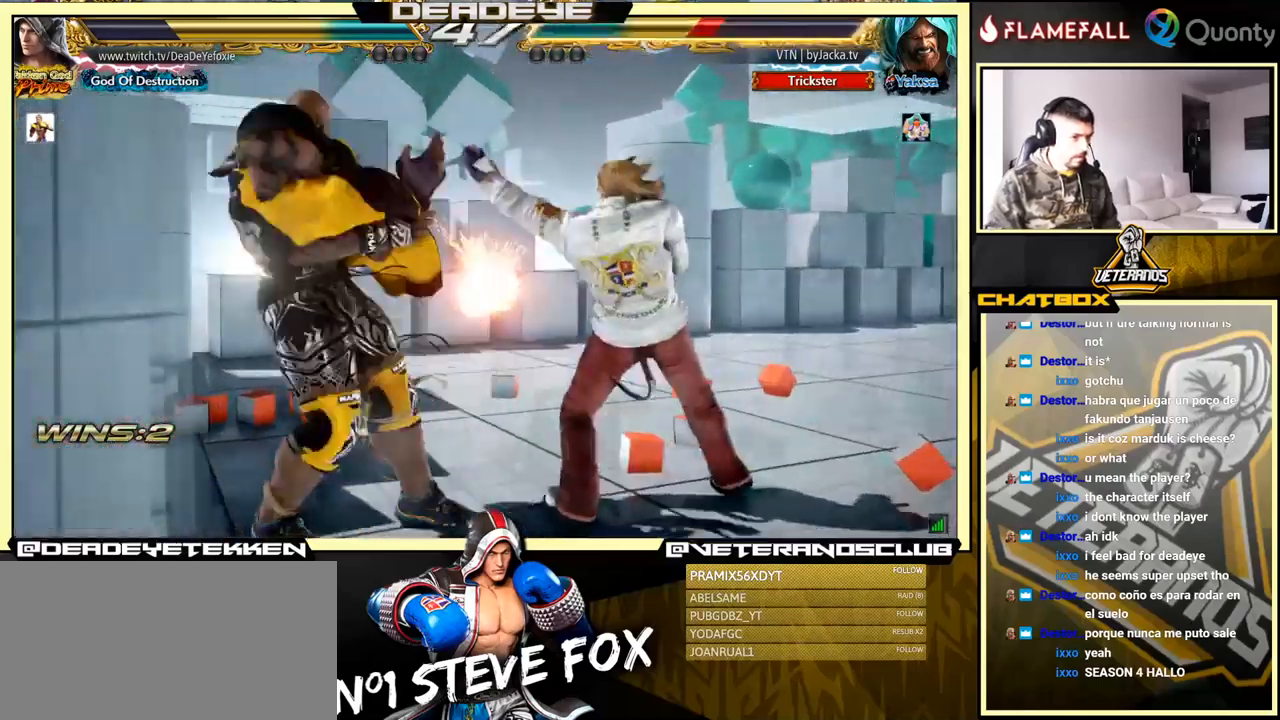
{"buttons": [], "left_stick": "right", "events": [[150, "TRIANGLE", "down"], [267, "left_stick", "right"], [350, "TRIANGLE", "up"]]}
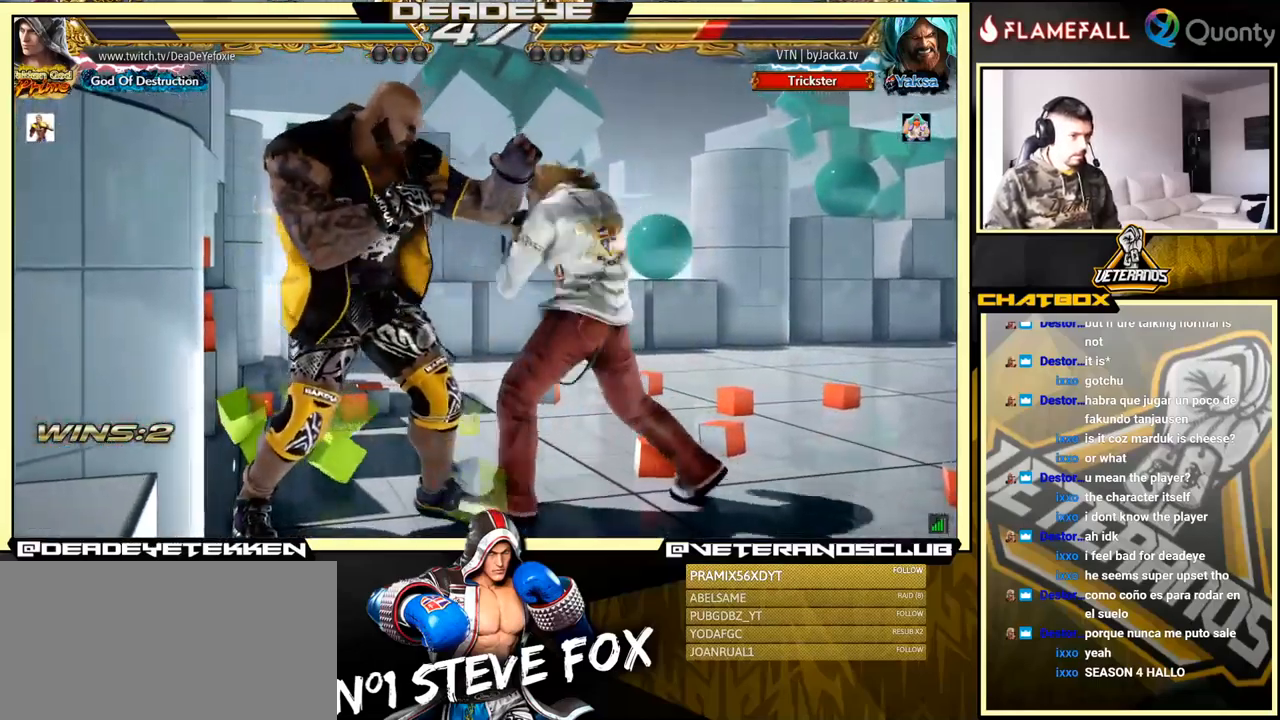
{"buttons": [], "left_stick": "right", "events": [[317, "SQUARE", "down"], [400, "SQUARE", "up"]]}
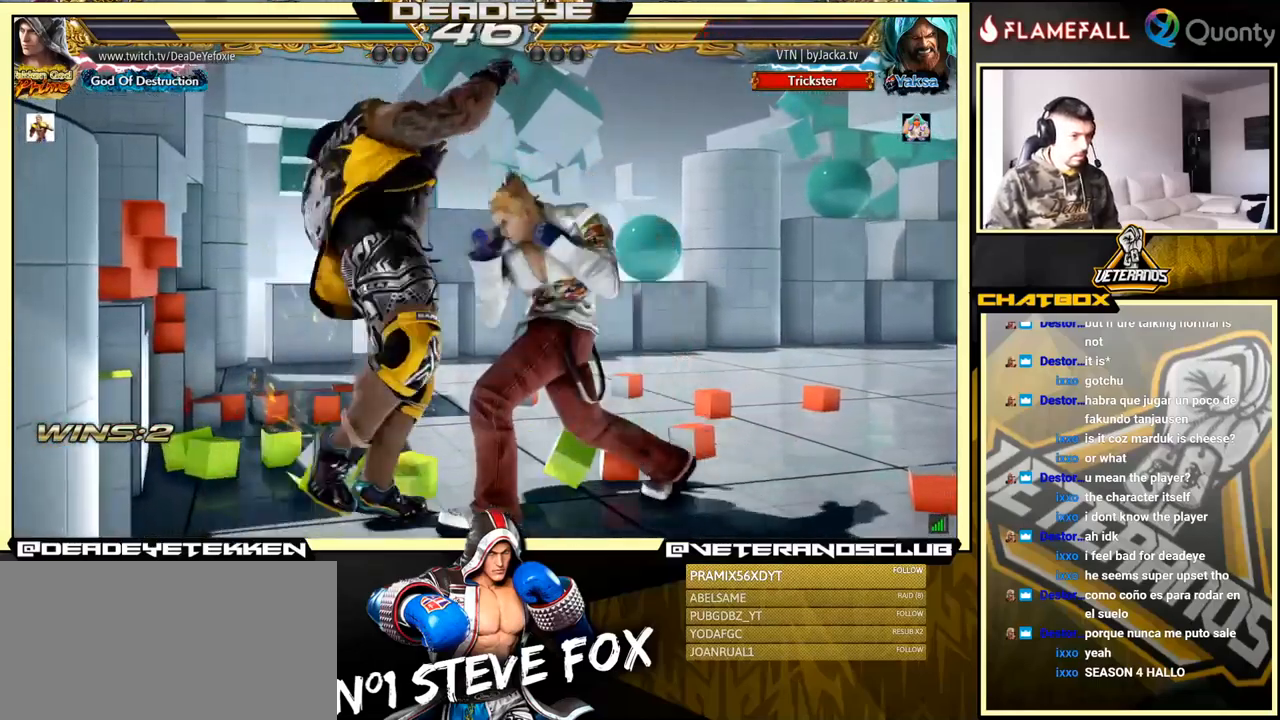
{"buttons": [], "left_stick": "center", "events": [[483, "left_stick", "center"]]}
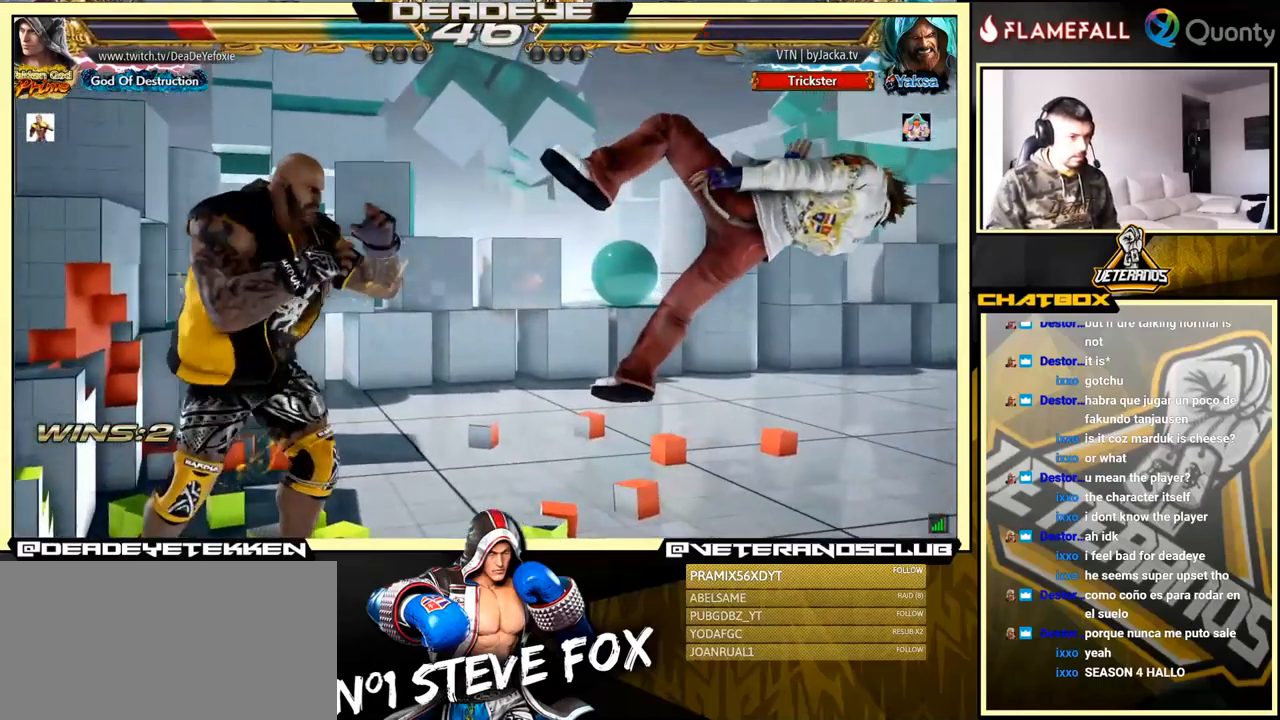
{"buttons": [], "left_stick": "center", "events": [[133, "SQUARE", "down"], [217, "SQUARE", "up"], [283, "SQUARE", "down"], [500, "SQUARE", "up"]]}
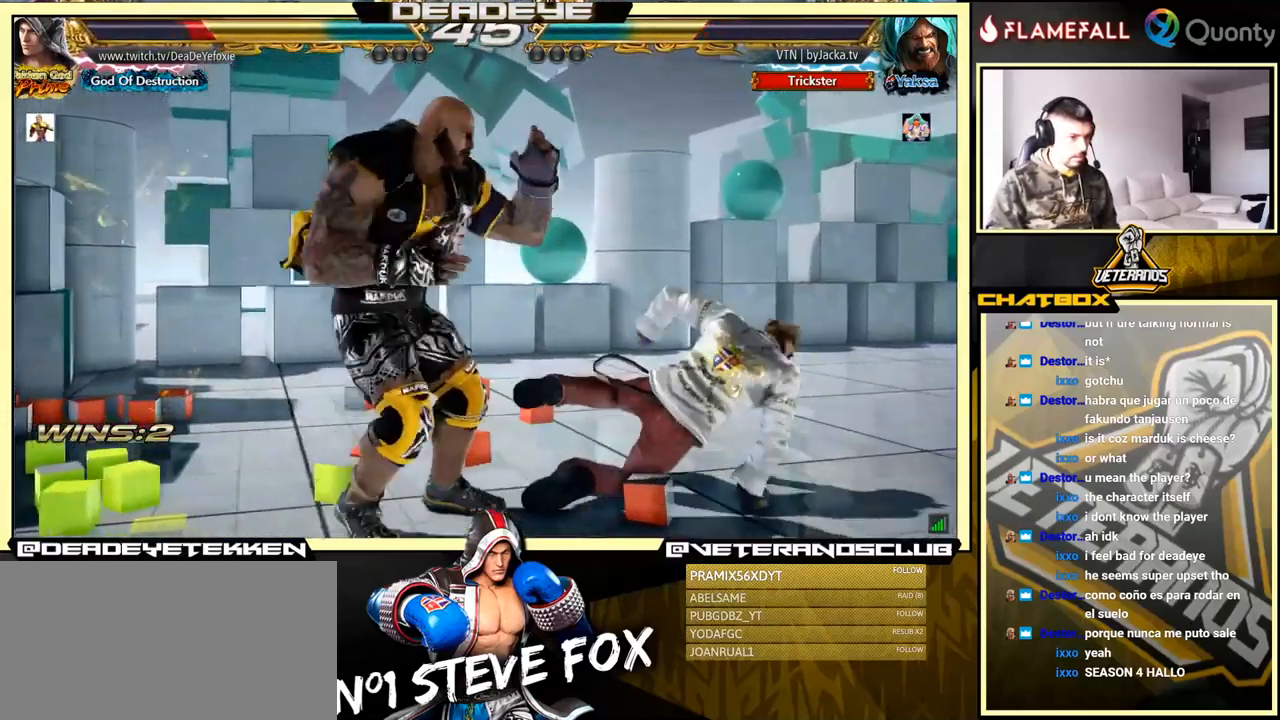
{"buttons": [], "left_stick": "center", "events": [[83, "left_stick", "right"], [383, "left_stick", "center"]]}
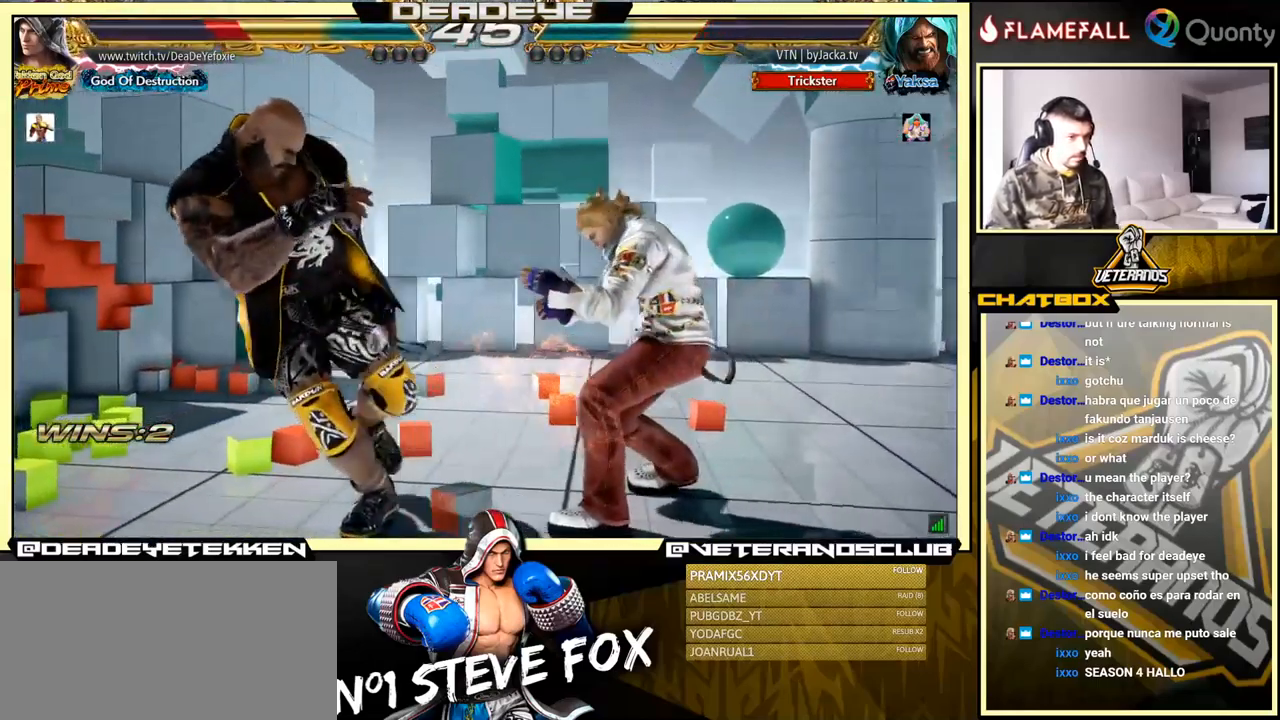
{"buttons": ["TRIANGLE"], "left_stick": "left", "events": [[200, "SQUARE", "down"], [283, "SQUARE", "up"], [283, "TRIANGLE", "down"], [317, "TRIANGLE", "up"], [367, "SQUARE", "down"], [400, "left_stick", "left"], [483, "SQUARE", "up"], [500, "TRIANGLE", "down"]]}